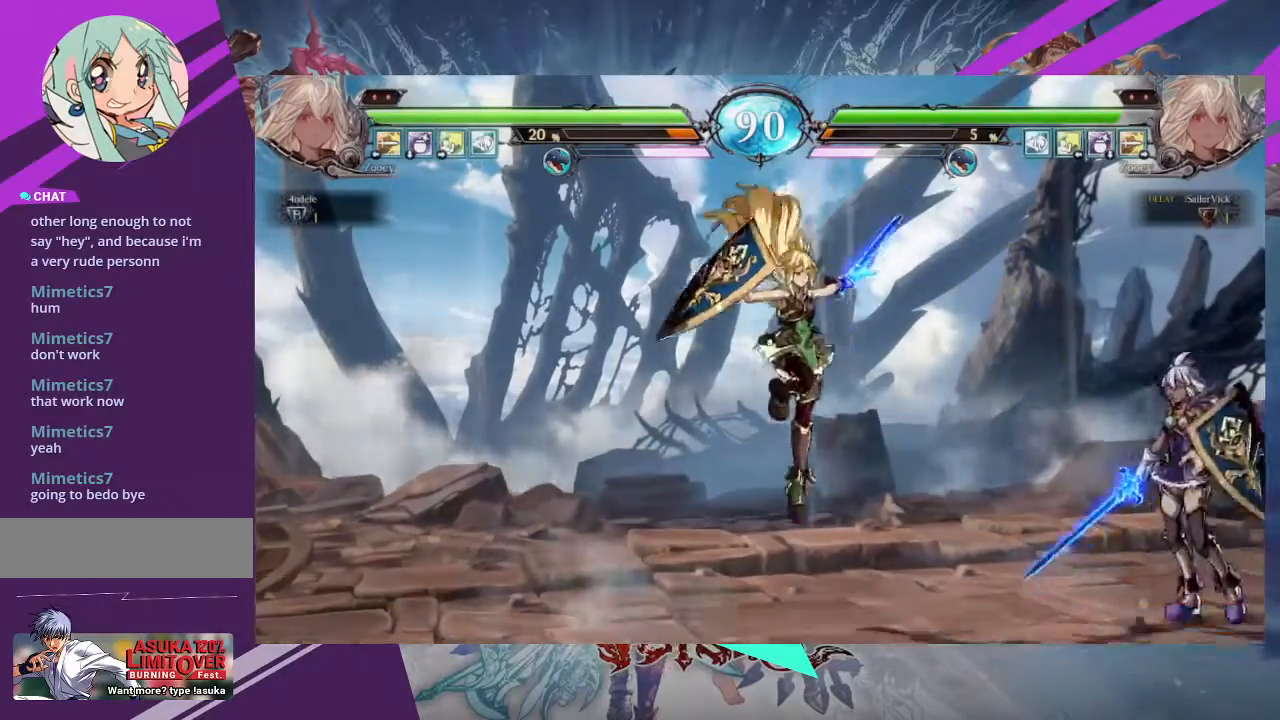
Gameplay with a controller (arcade stick); each line is a JSON object with the inputs held at the frame after it. "events" lists button and stick changes between this image and that frame as [ms after this image, input, new state], when the widget could be followed in between. Not read: L3 R3 other_buttons.
{"buttons": [], "left_stick": "left", "events": [[67, "left_stick", "left"]]}
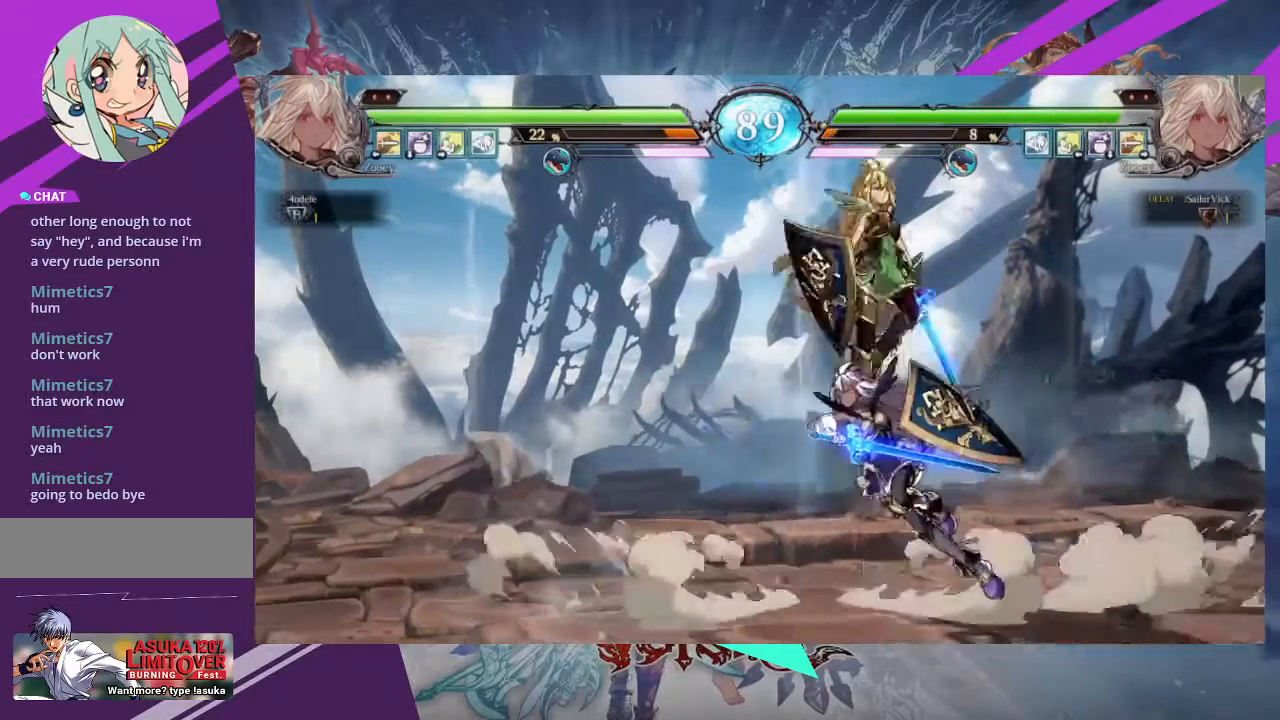
{"buttons": [], "left_stick": "center", "events": [[467, "left_stick", "center"]]}
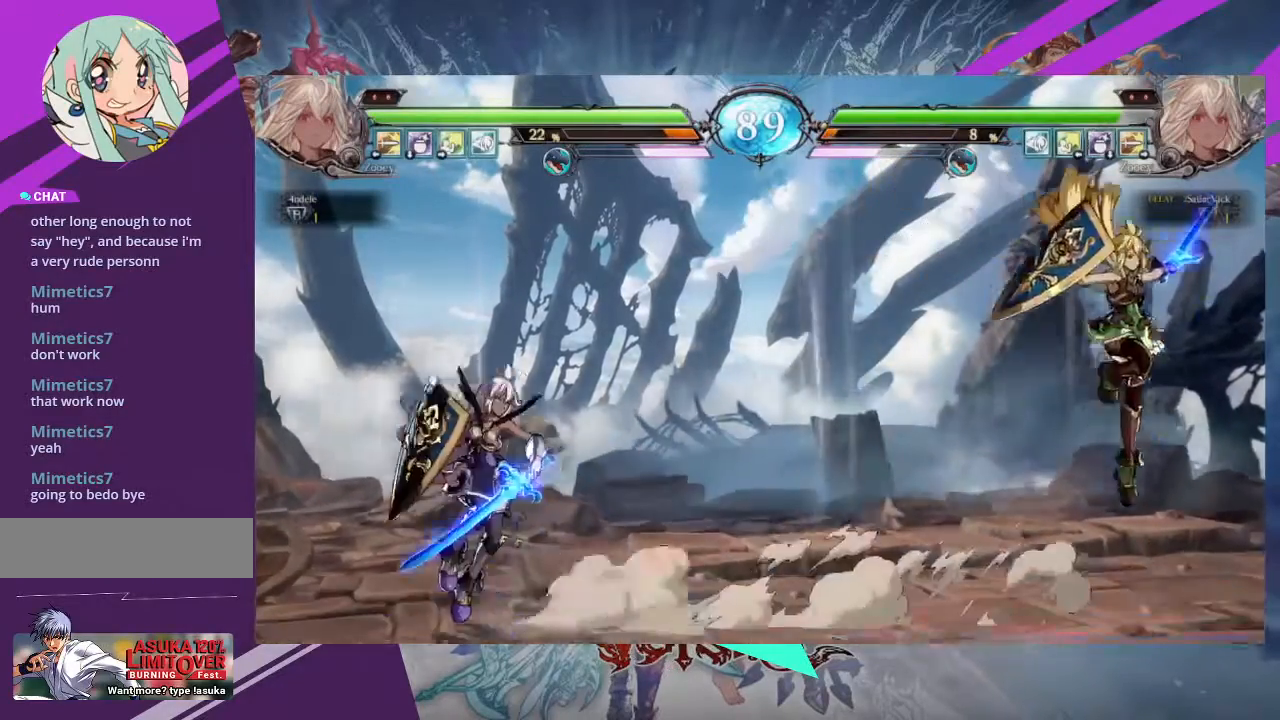
{"buttons": [], "left_stick": "center", "events": [[401, "left_stick", "right"], [467, "left_stick", "center"]]}
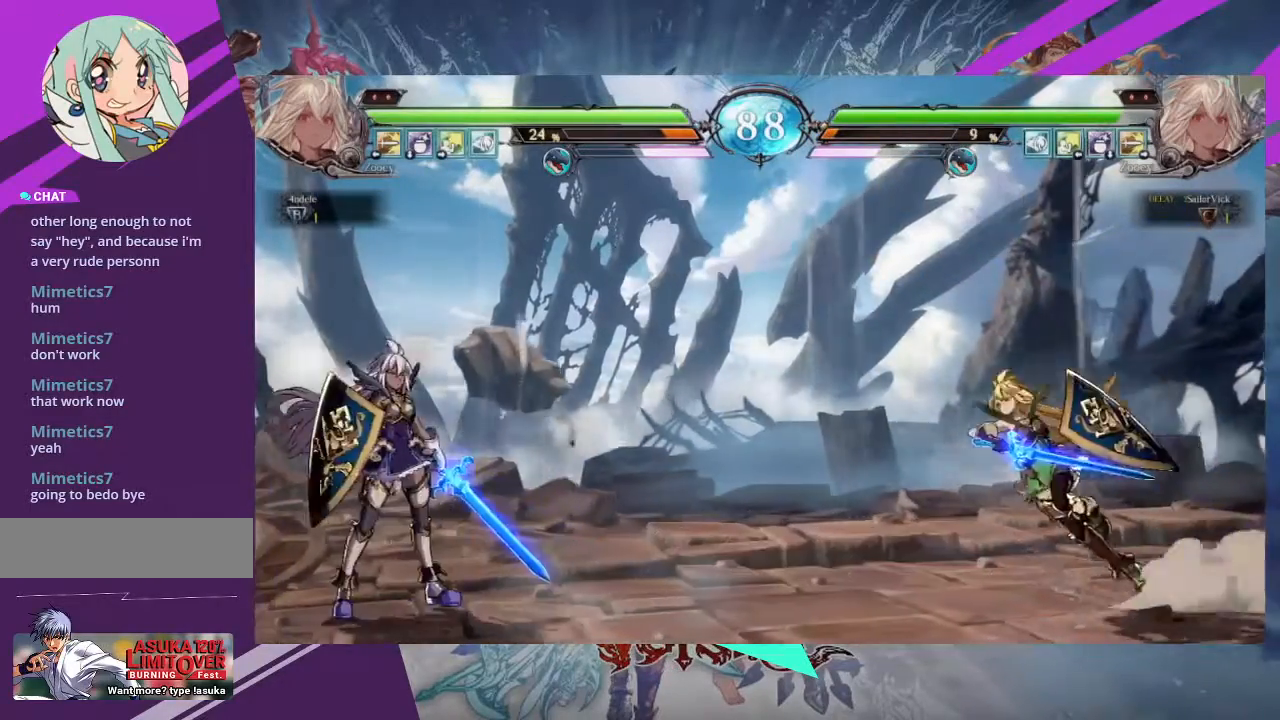
{"buttons": [], "left_stick": "center", "events": [[66, "left_stick", "right"], [166, "left_stick", "center"]]}
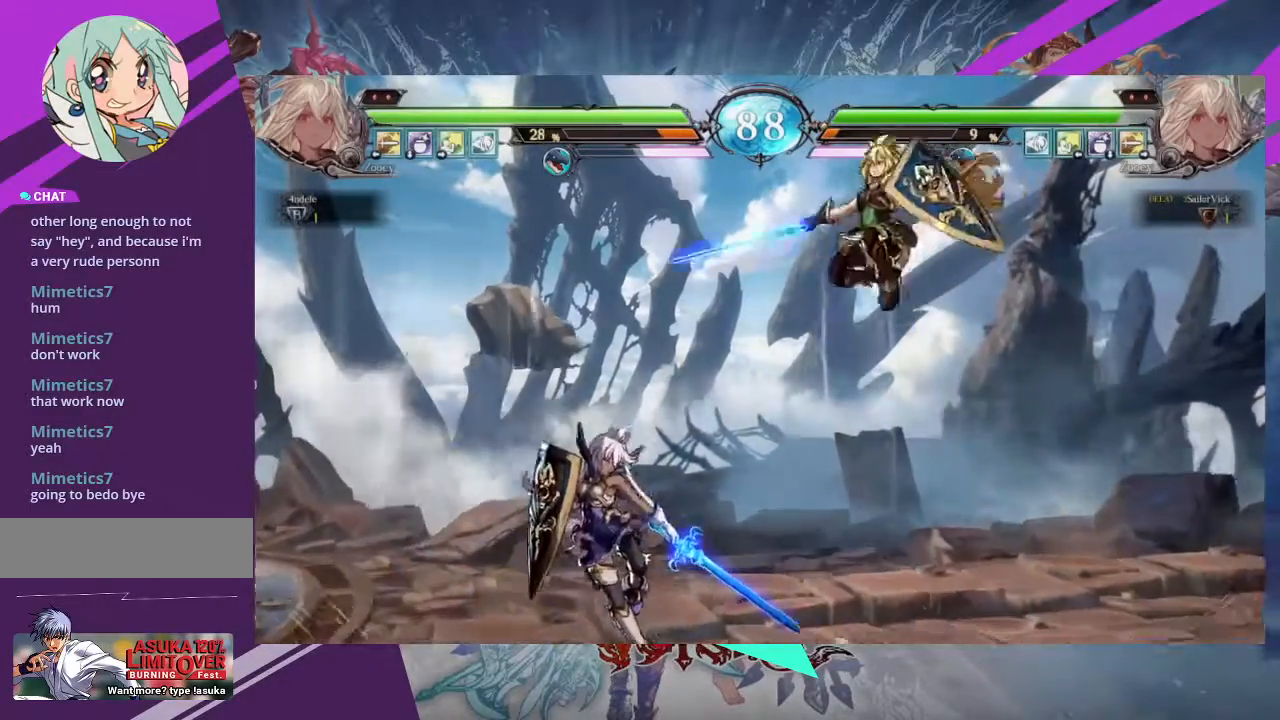
{"buttons": [], "left_stick": "center", "events": [[134, "TRIANGLE", "down"], [300, "TRIANGLE", "up"]]}
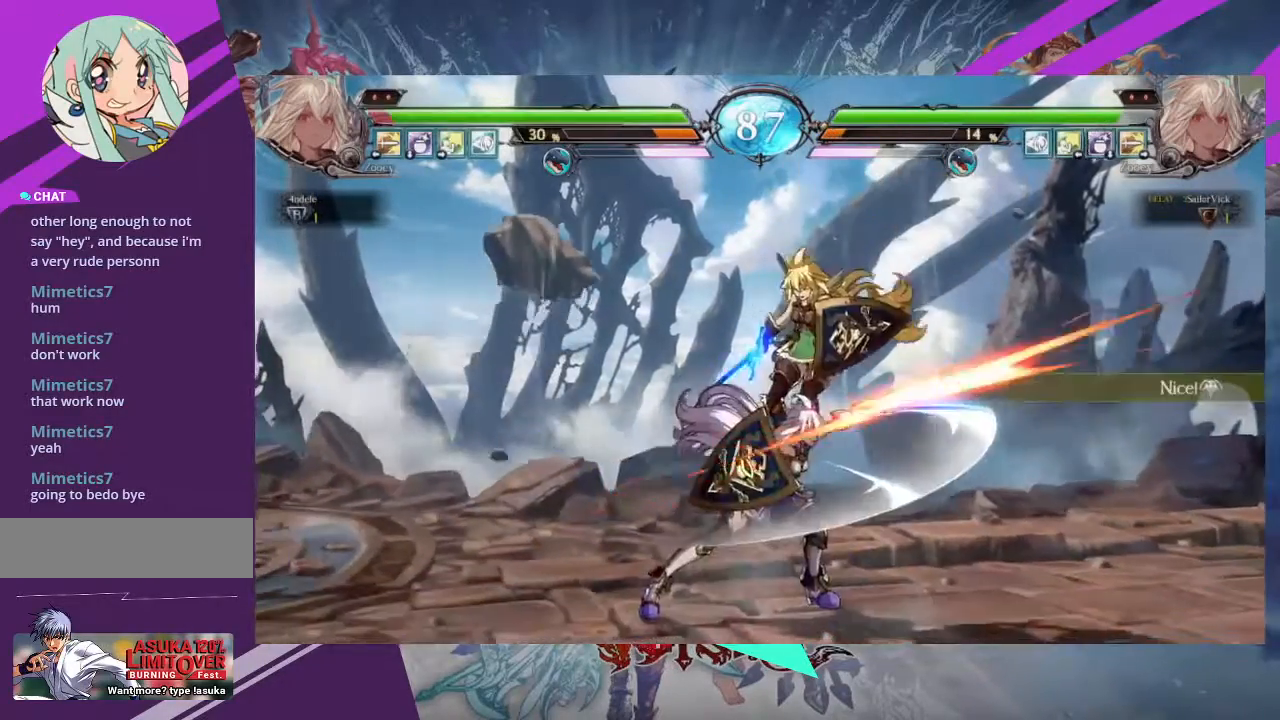
{"buttons": [], "left_stick": "center", "events": []}
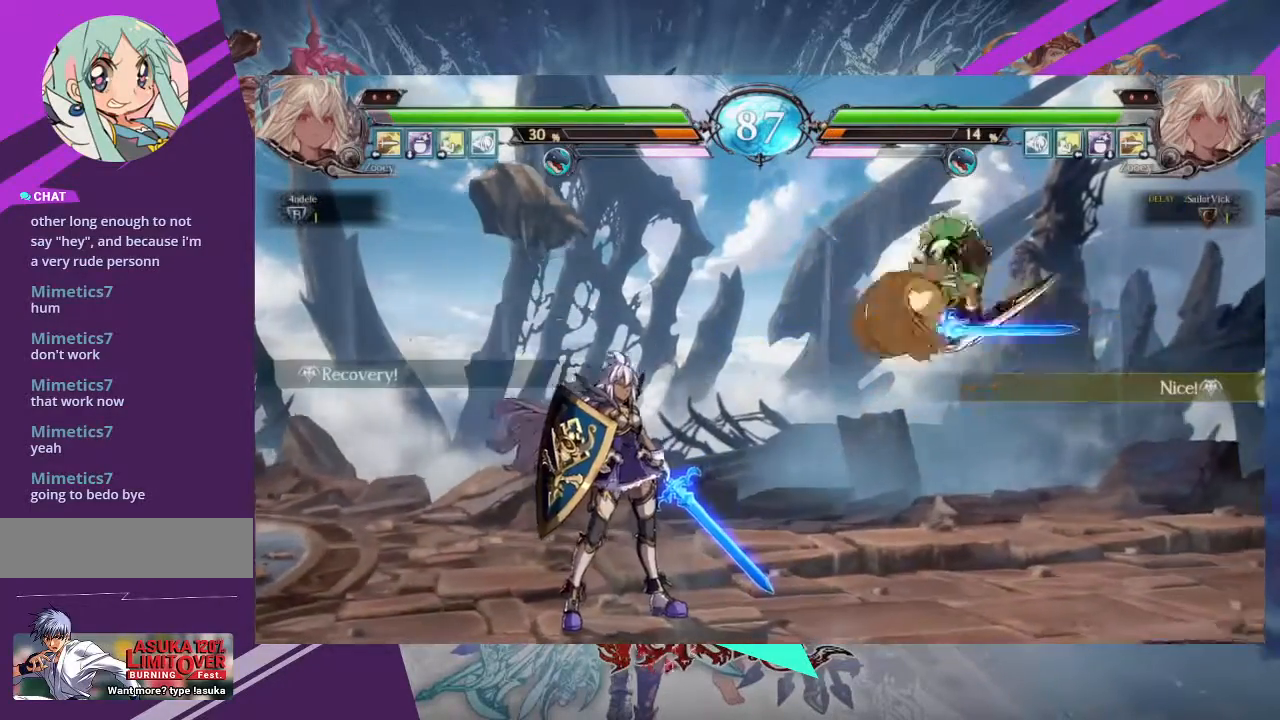
{"buttons": [], "left_stick": "center", "events": []}
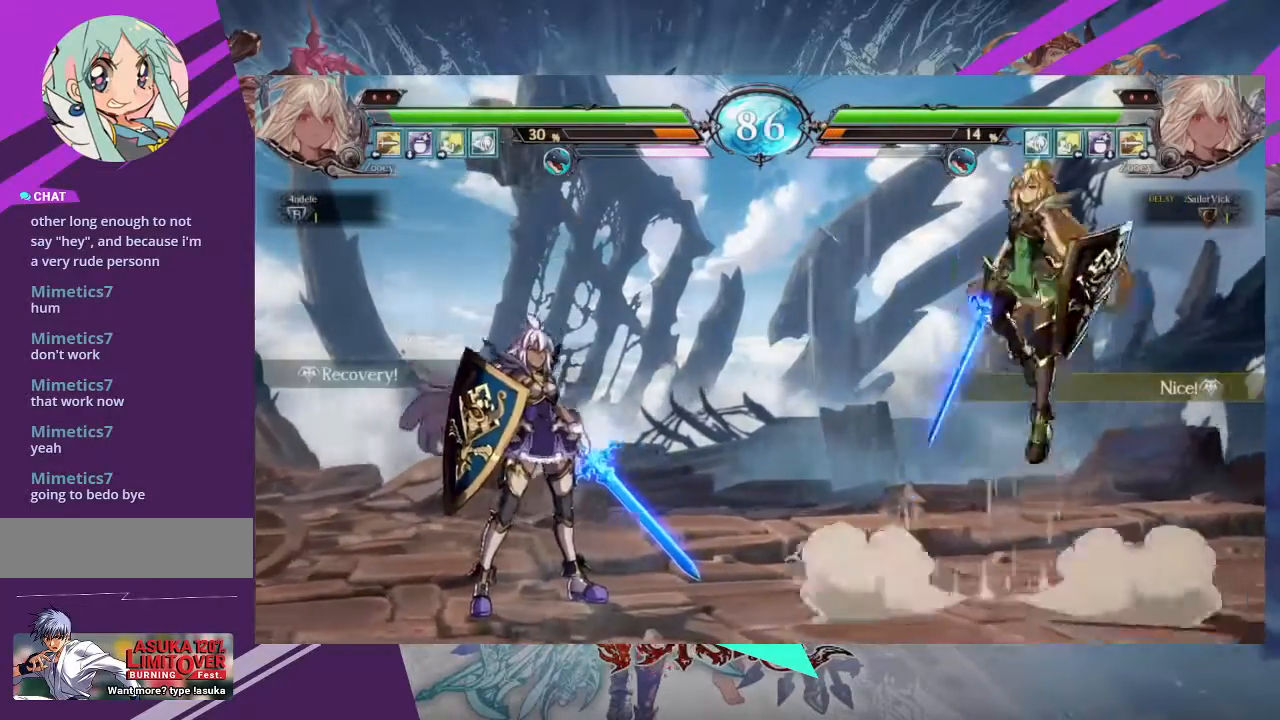
{"buttons": [], "left_stick": "center", "events": []}
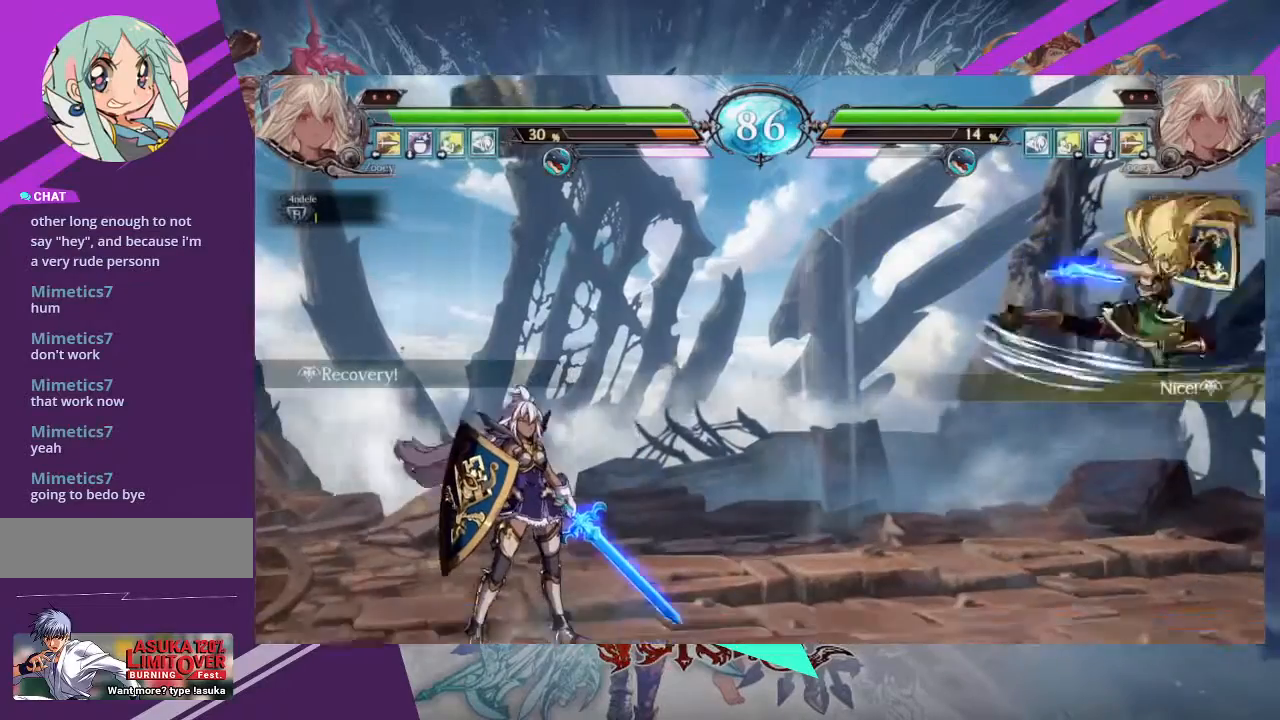
{"buttons": [], "left_stick": "center", "events": []}
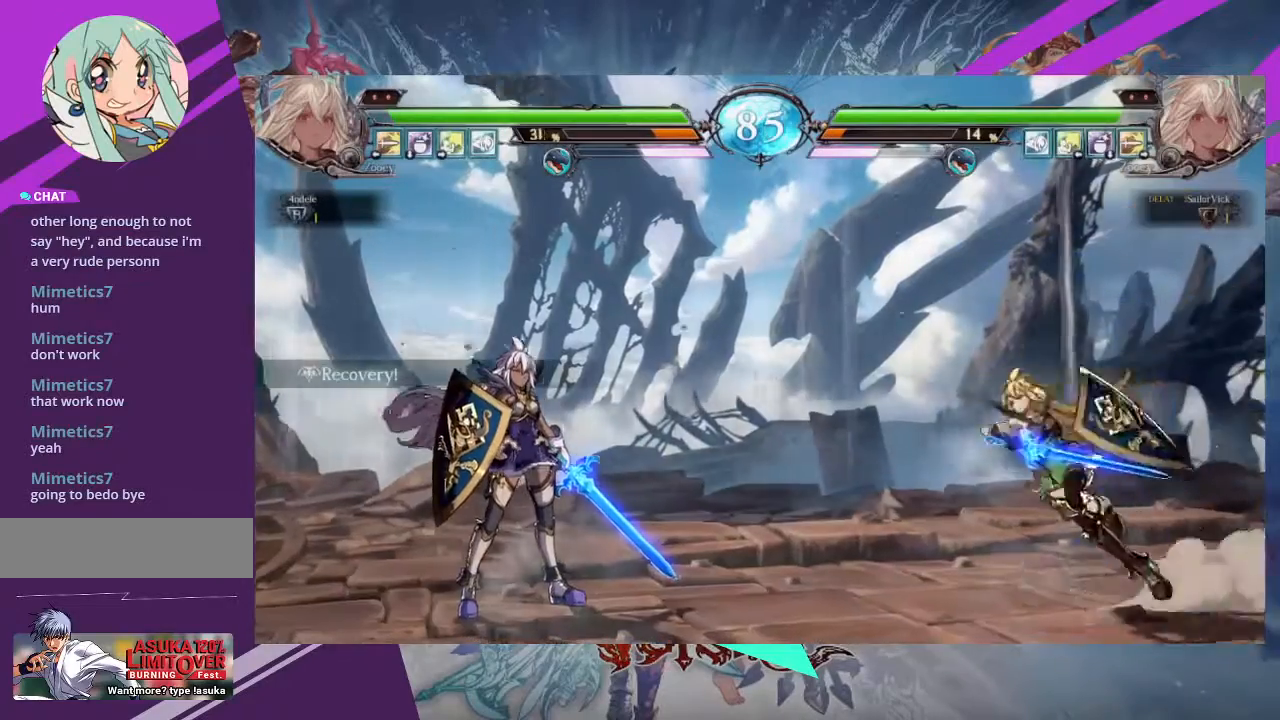
{"buttons": [], "left_stick": "left", "events": [[367, "left_stick", "left"]]}
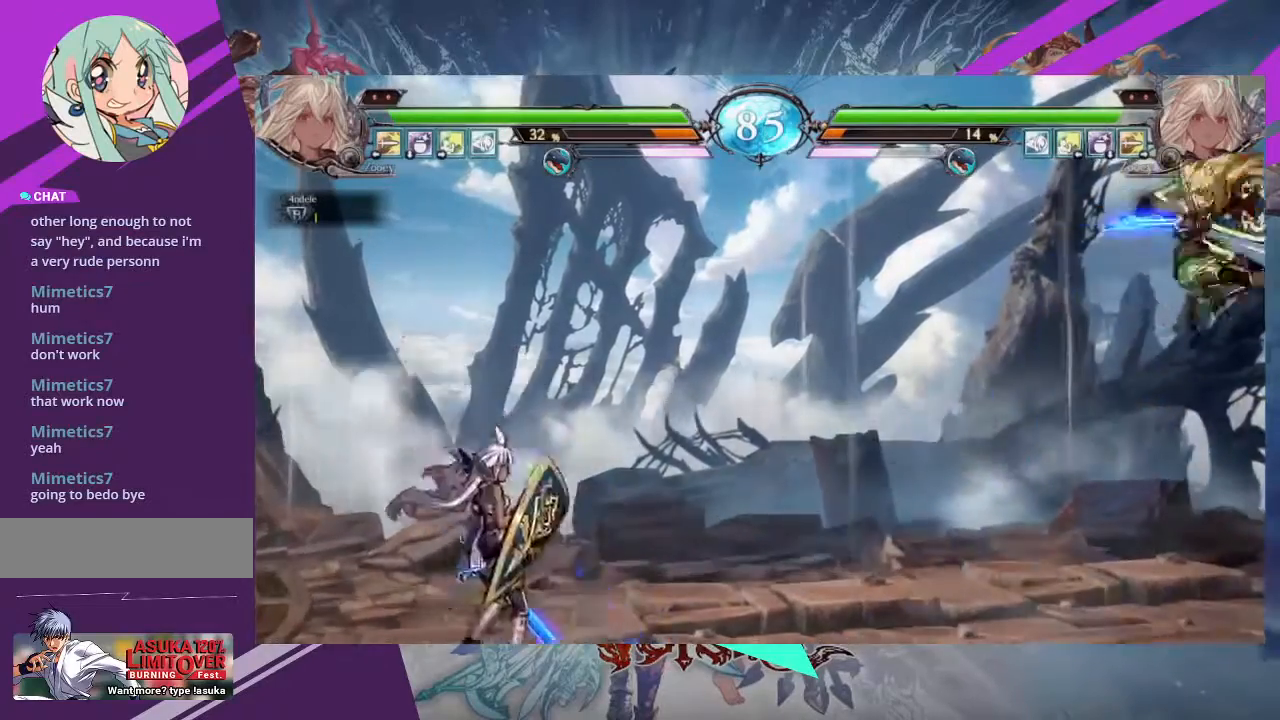
{"buttons": [], "left_stick": "left", "events": []}
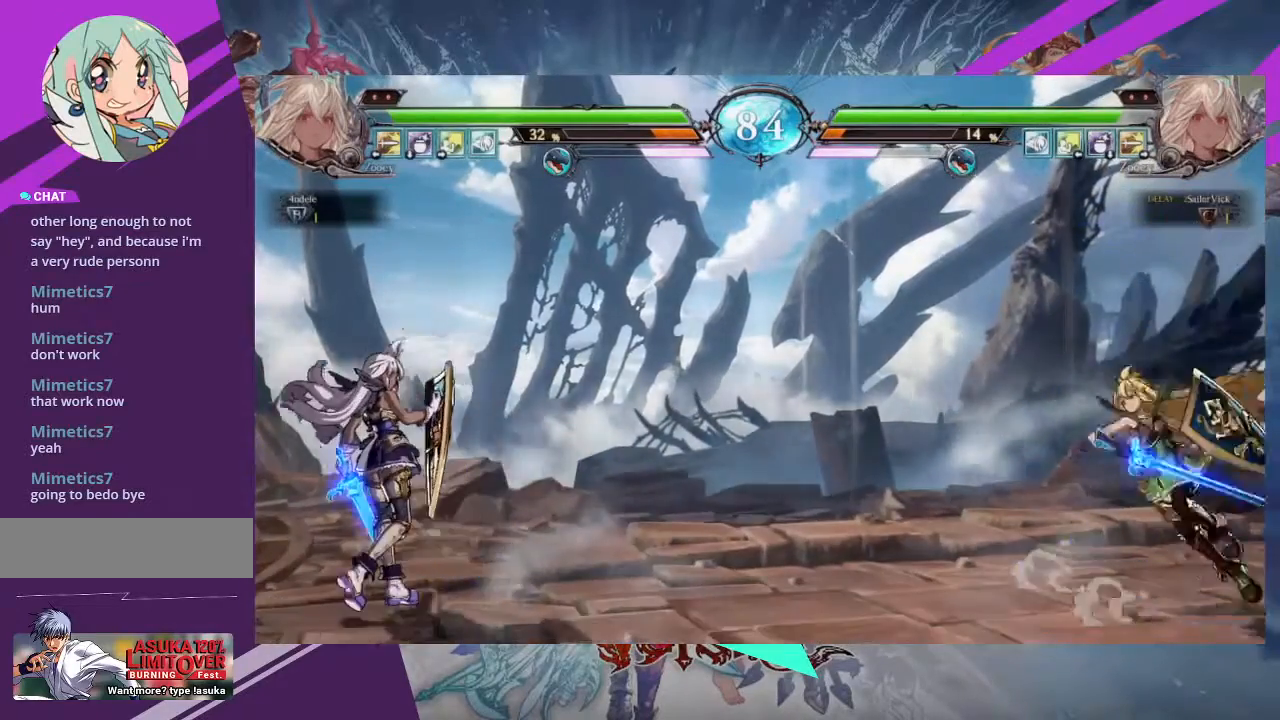
{"buttons": [], "left_stick": "center", "events": [[267, "left_stick", "center"]]}
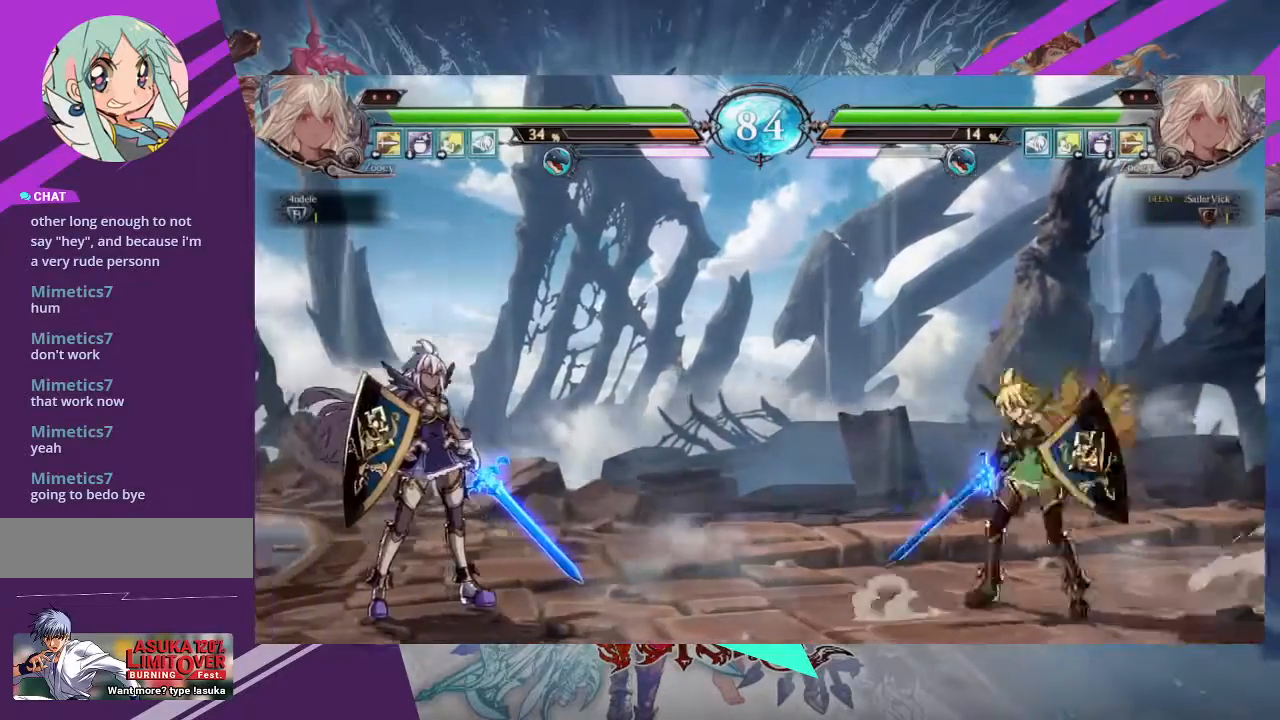
{"buttons": ["TRIANGLE"], "left_stick": "center"}
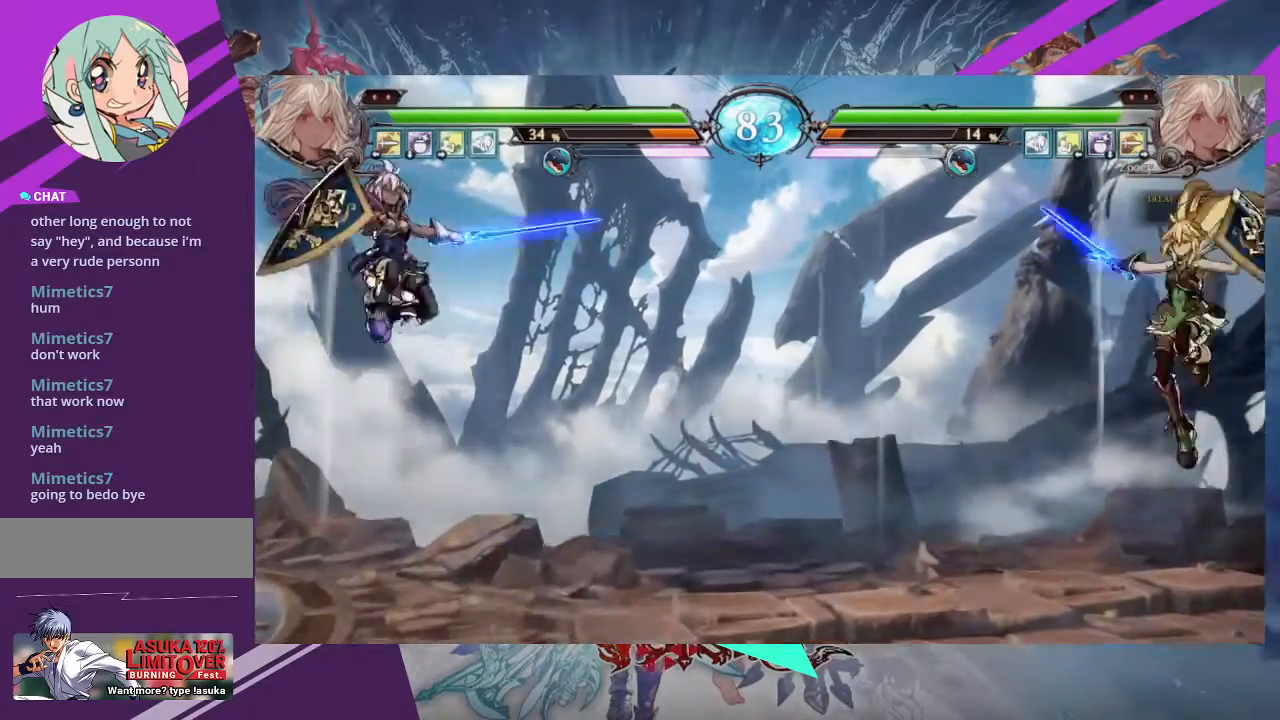
{"buttons": [], "left_stick": "down-left", "events": [[100, "TRIANGLE", "up"], [400, "left_stick", "down-left"]]}
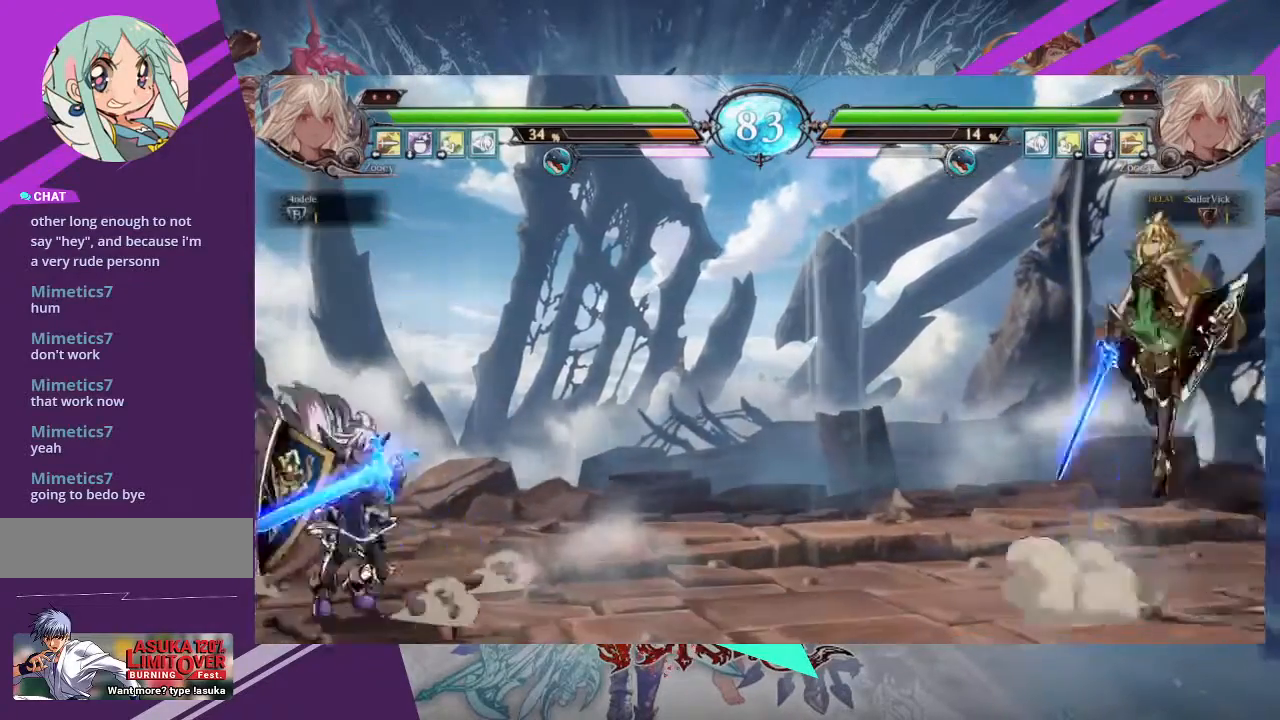
{"buttons": [], "left_stick": "center", "events": [[67, "left_stick", "right"], [167, "left_stick", "center"]]}
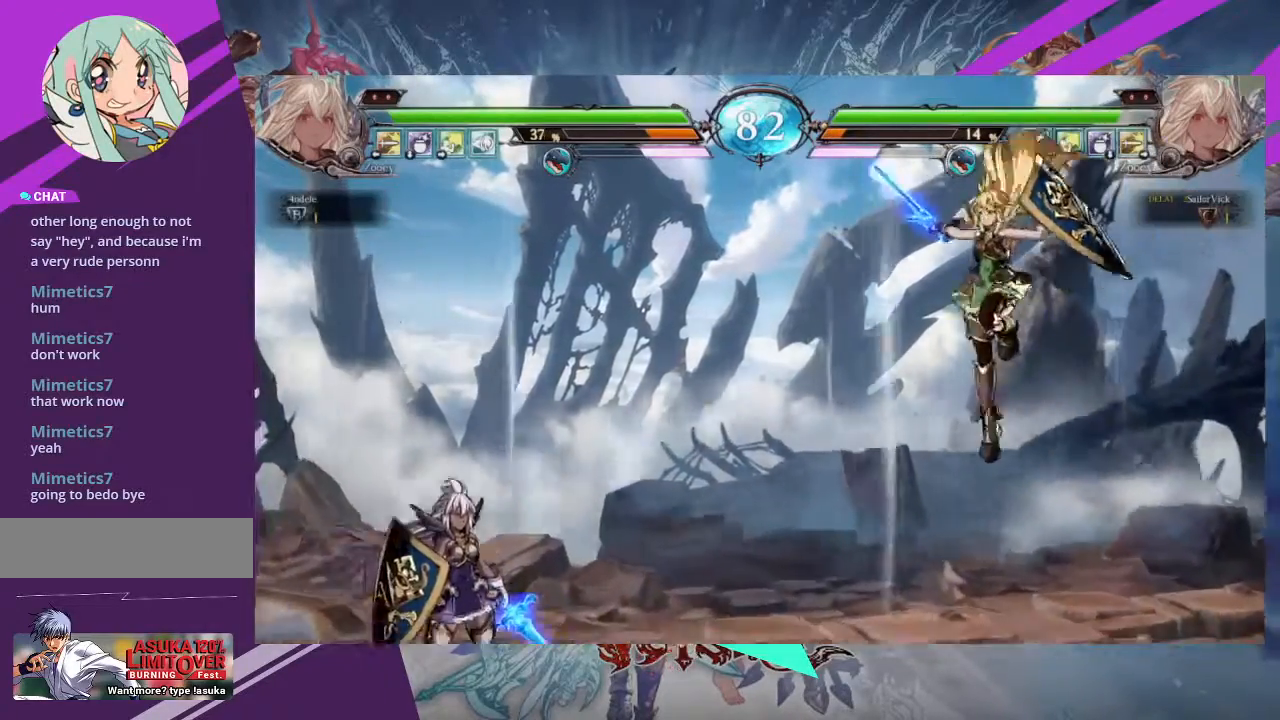
{"buttons": [], "left_stick": "right", "events": [[433, "left_stick", "right"]]}
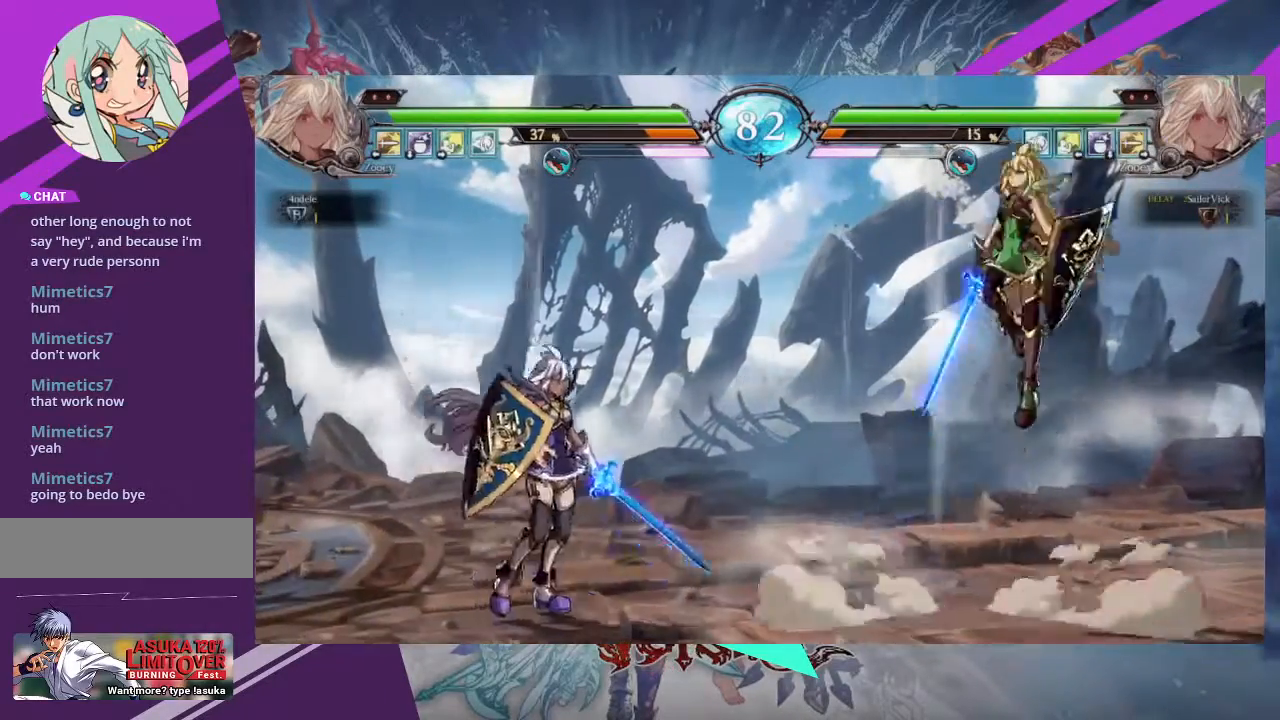
{"buttons": [], "left_stick": "right", "events": []}
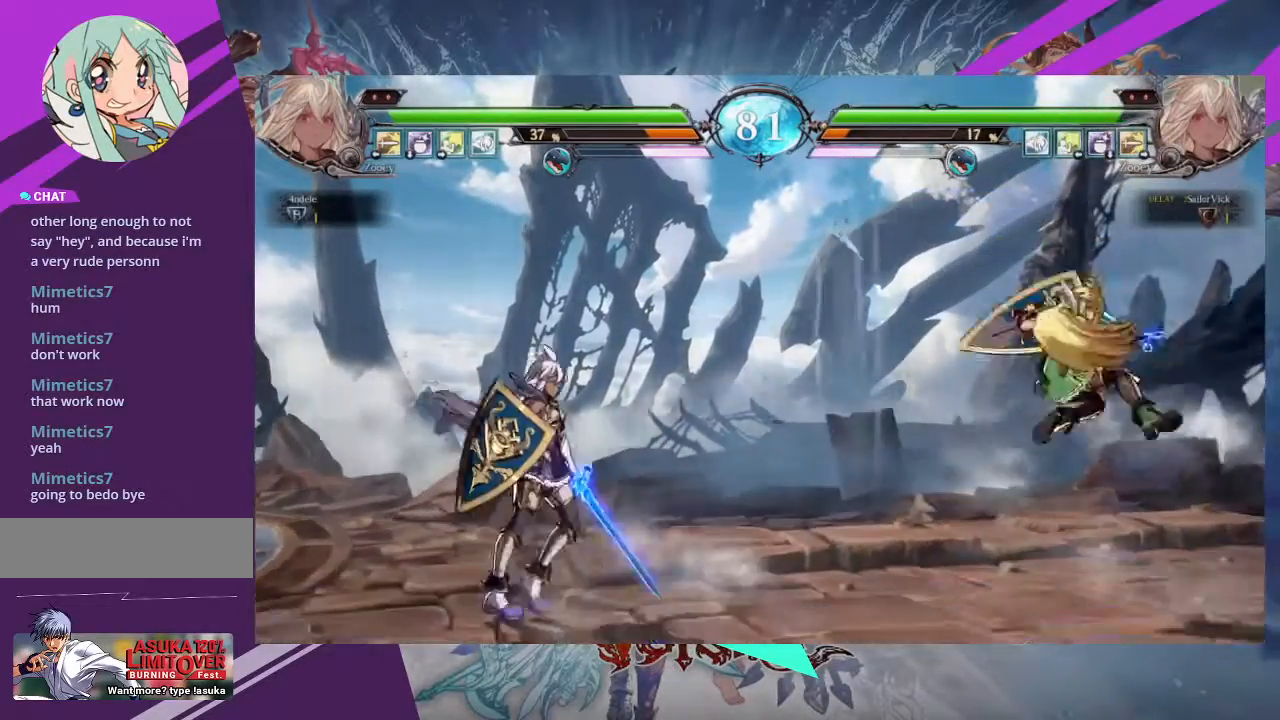
{"buttons": [], "left_stick": "right", "events": [[200, "left_stick", "center"], [333, "left_stick", "right"], [400, "left_stick", "center"], [500, "left_stick", "right"]]}
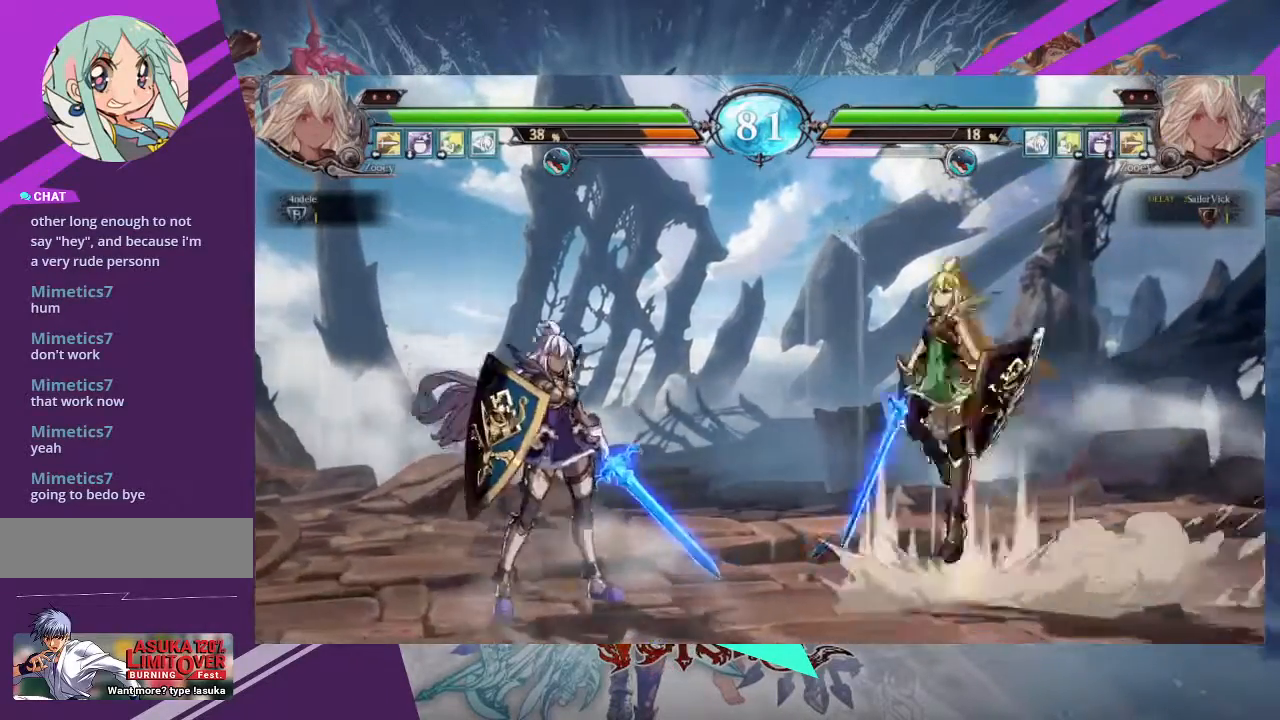
{"buttons": [], "left_stick": "center", "events": [[134, "left_stick", "center"]]}
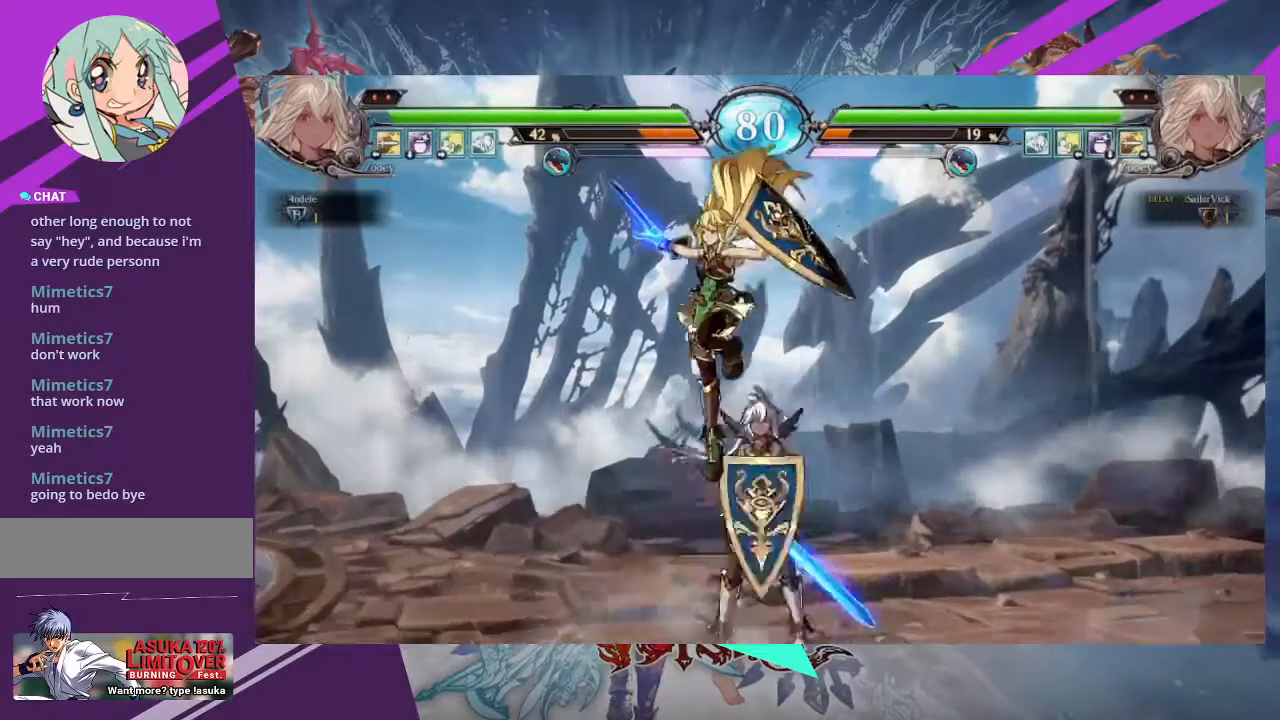
{"buttons": [], "left_stick": "center", "events": []}
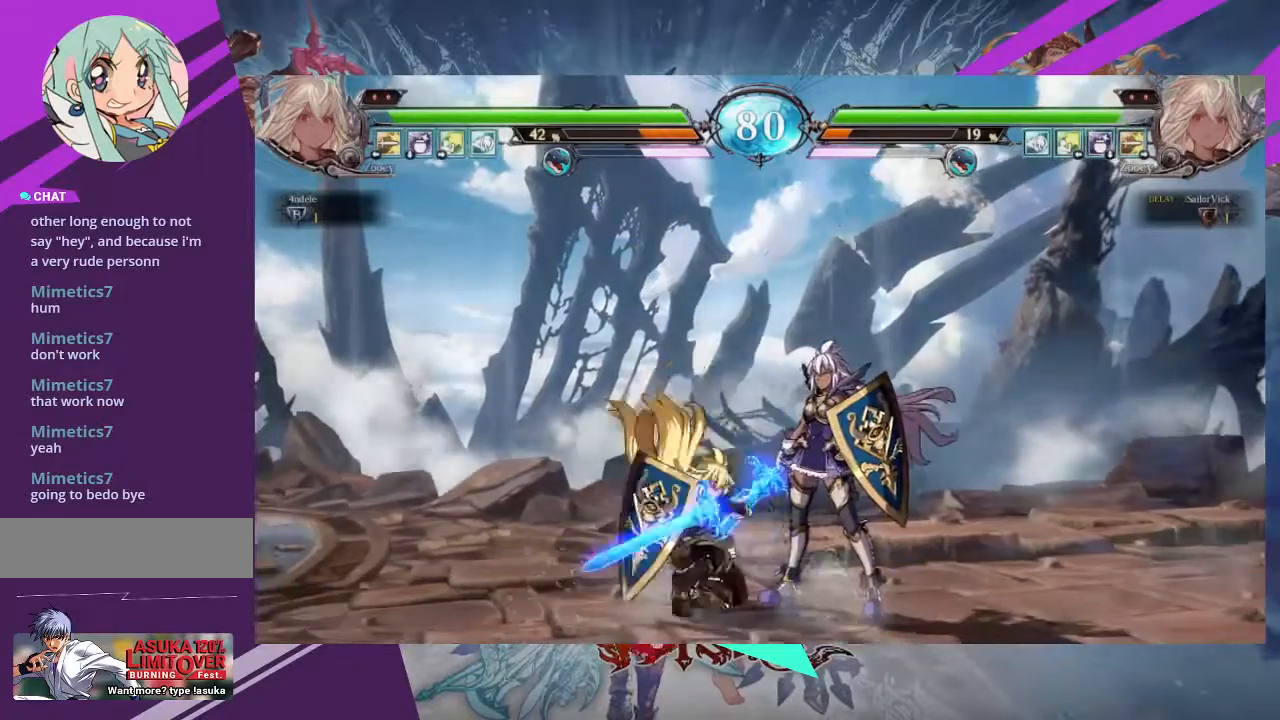
{"buttons": [], "left_stick": "center", "events": []}
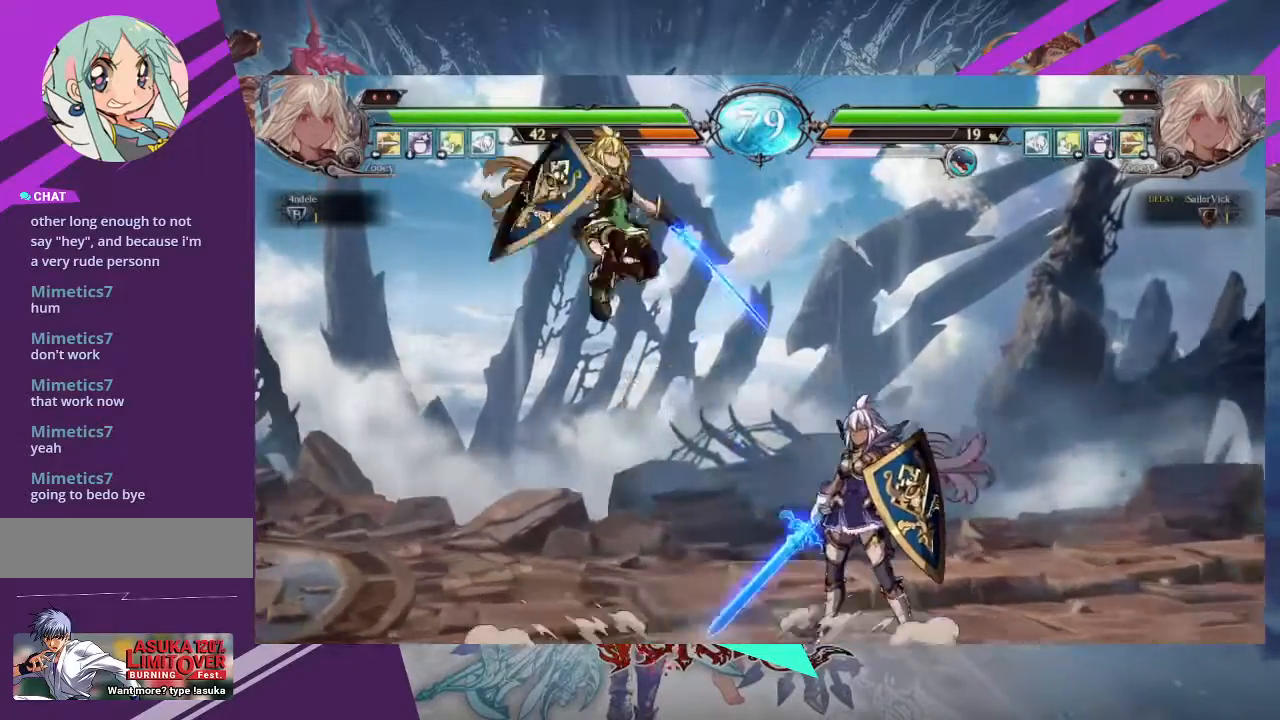
{"buttons": [], "left_stick": "center", "events": []}
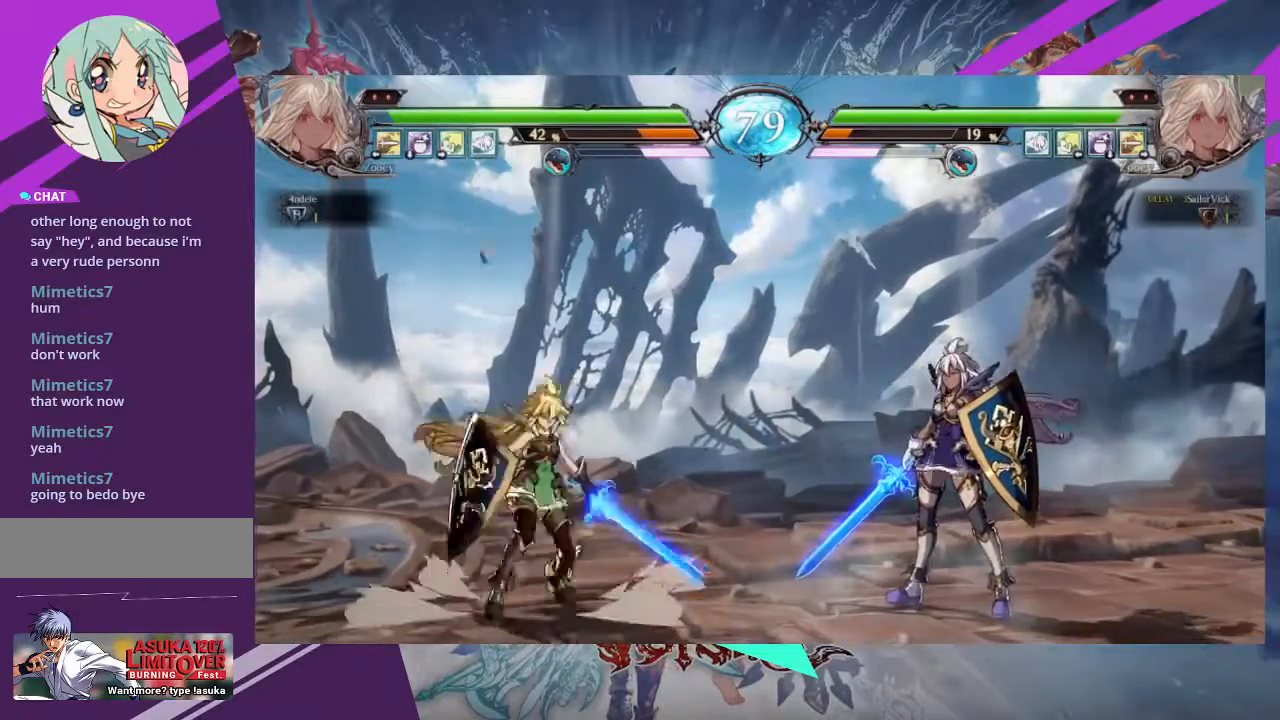
{"buttons": [], "left_stick": "center", "events": [[34, "left_stick", "left"], [300, "left_stick", "center"]]}
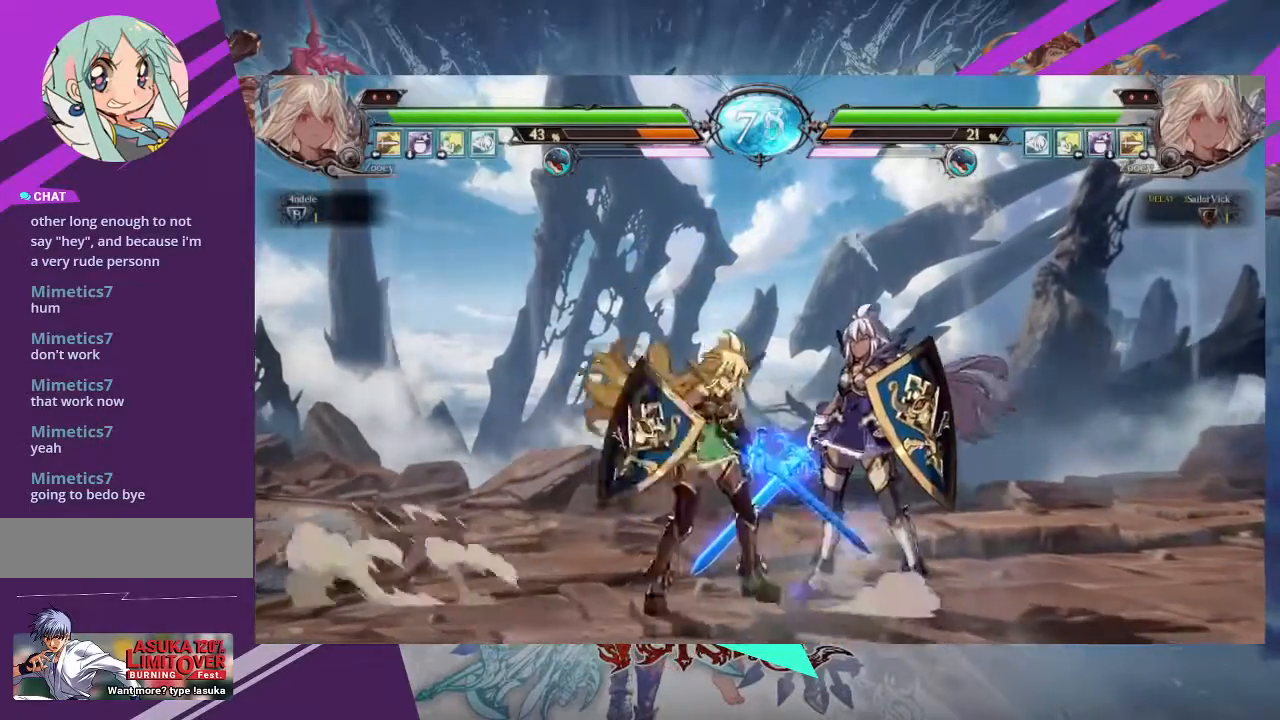
{"buttons": [], "left_stick": "center", "events": []}